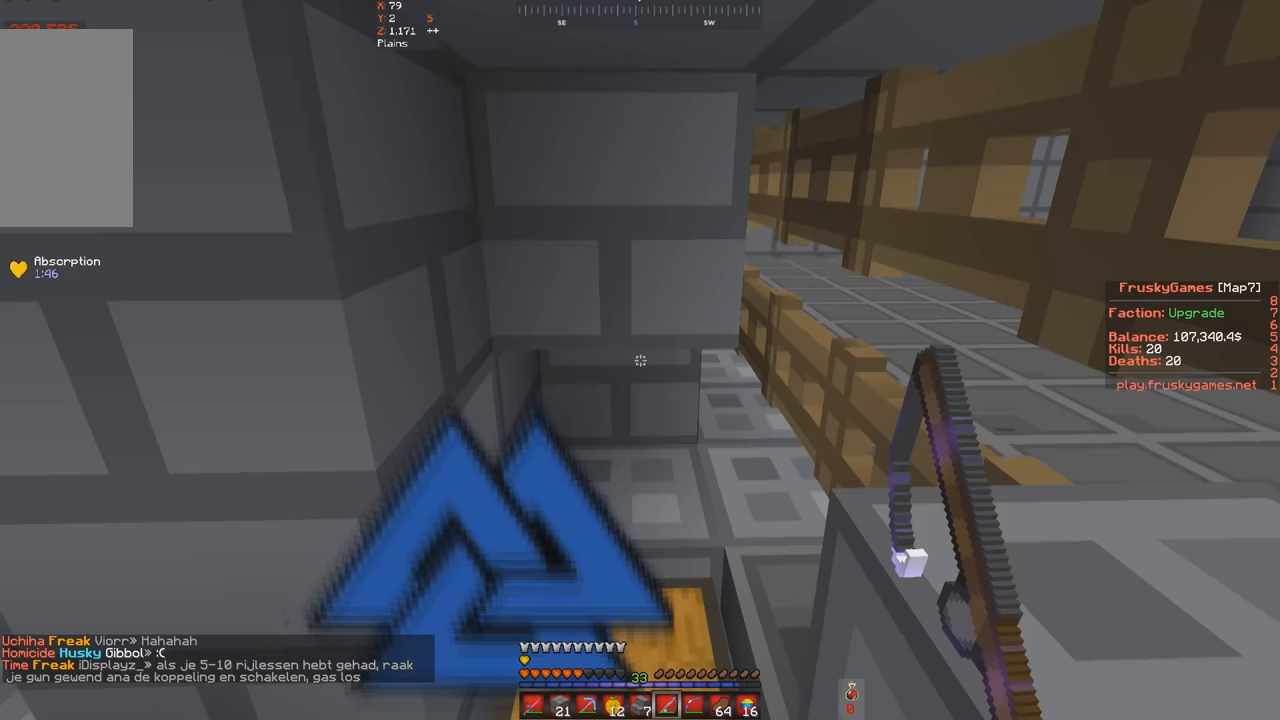
Gameplay with keyboard; each line is a JSON object with the keys held at the frame after it. "events" lists presses ("down") and releases ("up") of "a", "d", "s", "space" and "w" between this image and that frame as [ms after this image, input, new state], when the widget could be followed in between. No other keys are recorded. Mouse input is not recorded.
{"keys": ["w"], "events": [[400, "w", "down"]]}
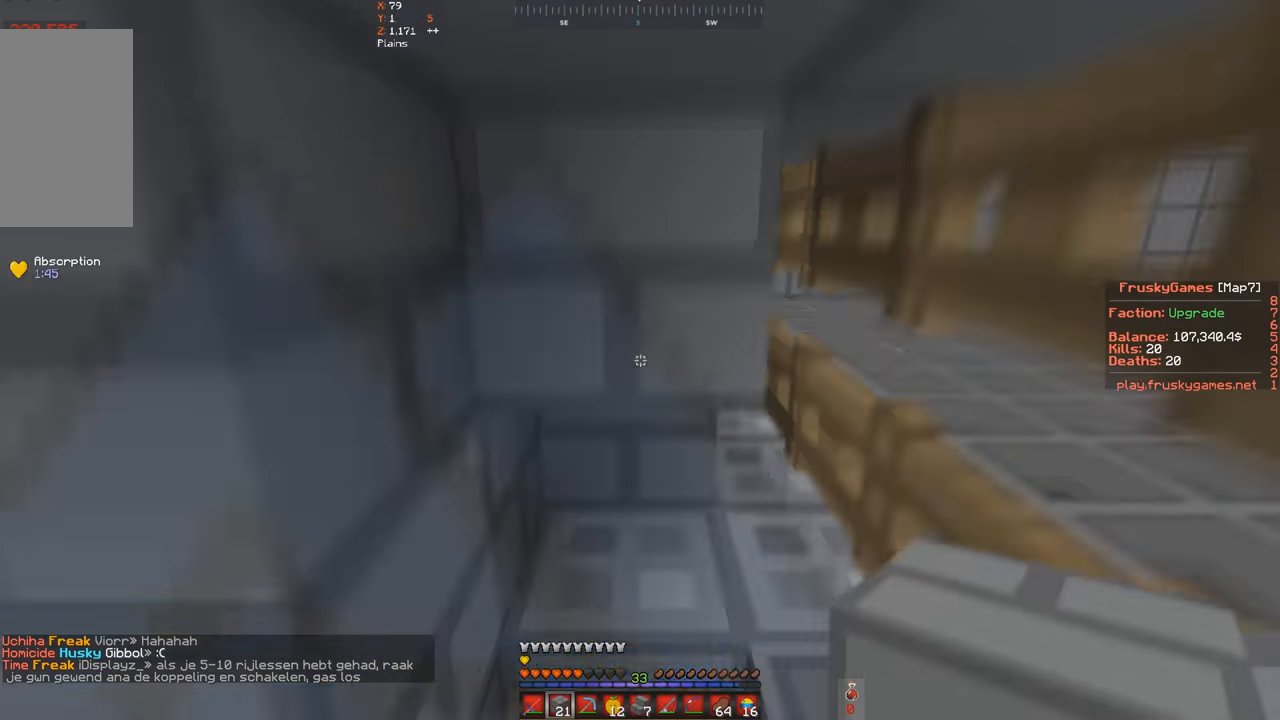
{"keys": ["d"], "events": [[267, "d", "down"], [467, "w", "up"]]}
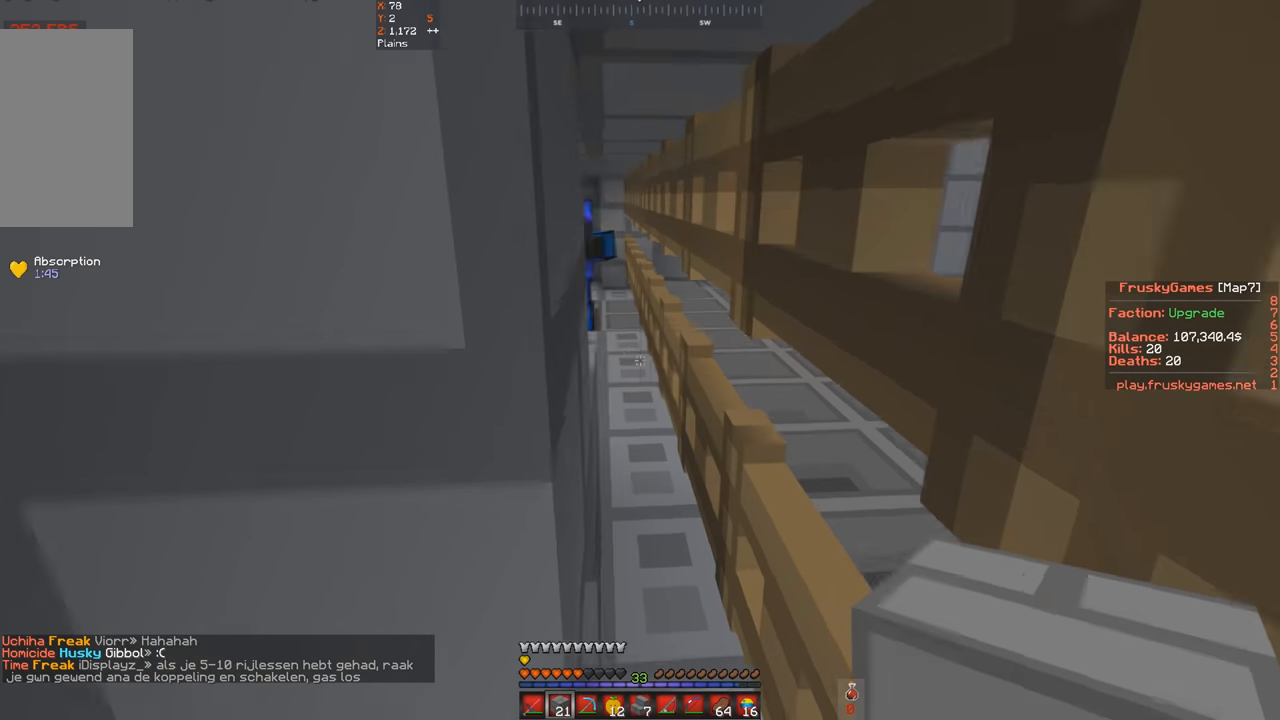
{"keys": ["a", "d", "w"], "events": [[134, "w", "down"], [467, "a", "down"]]}
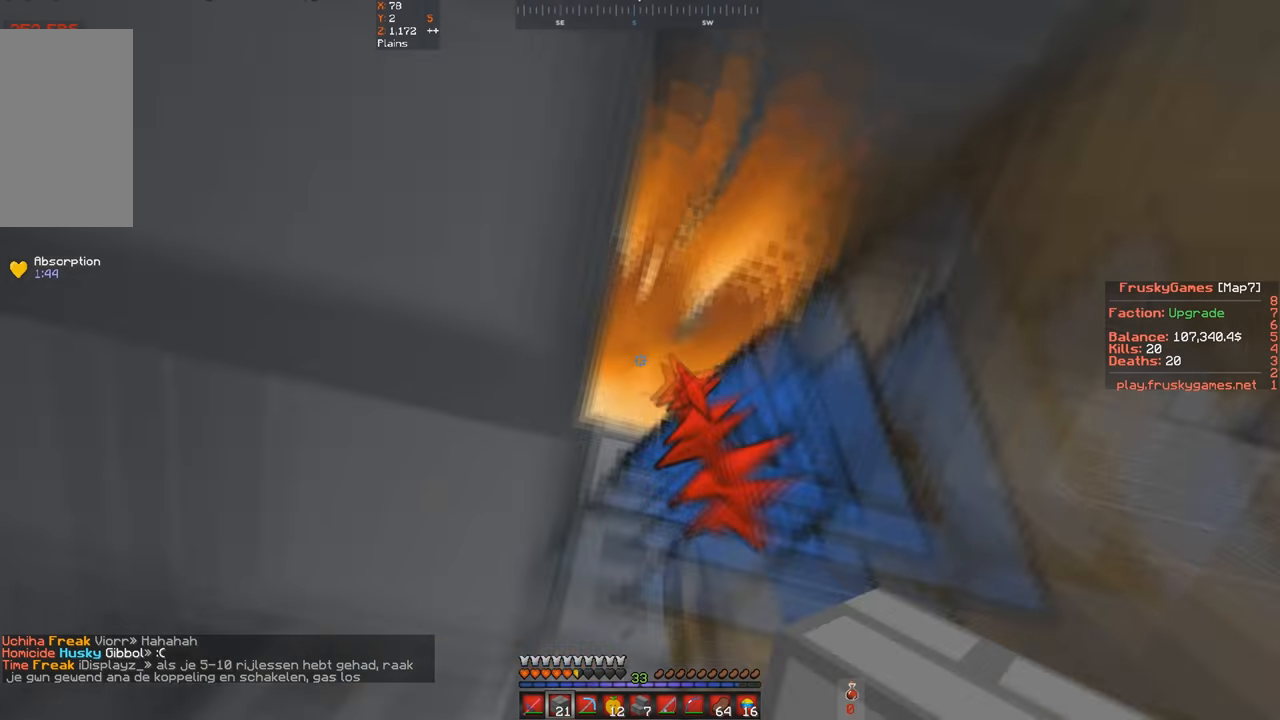
{"keys": ["s"], "events": [[34, "s", "down"], [34, "w", "up"], [67, "d", "up"], [467, "a", "up"]]}
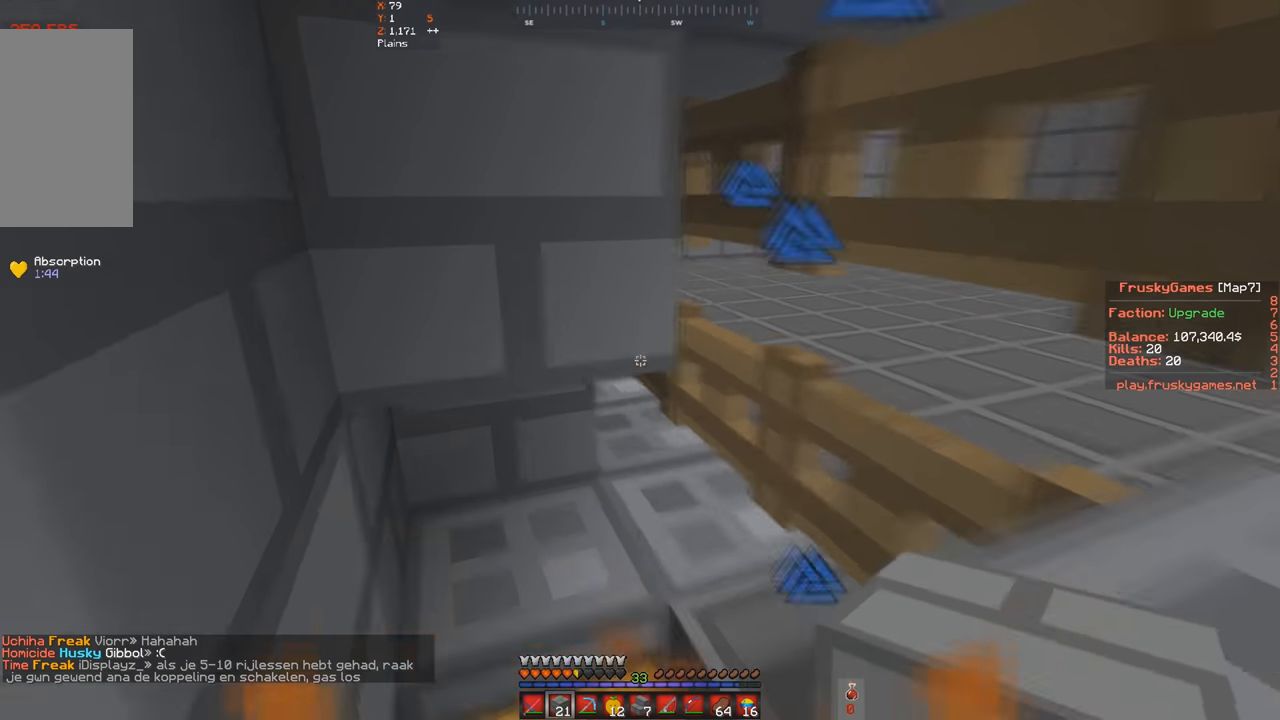
{"keys": [], "events": [[67, "s", "up"]]}
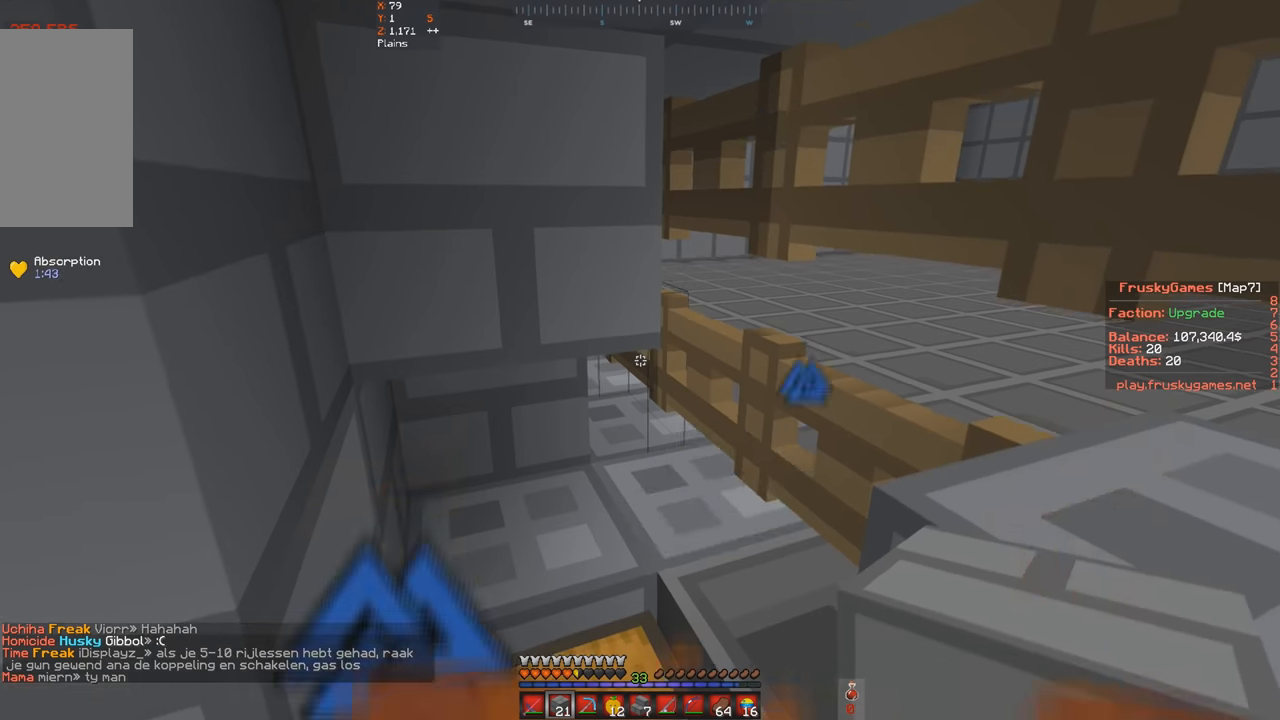
{"keys": ["s"], "events": [[134, "s", "down"]]}
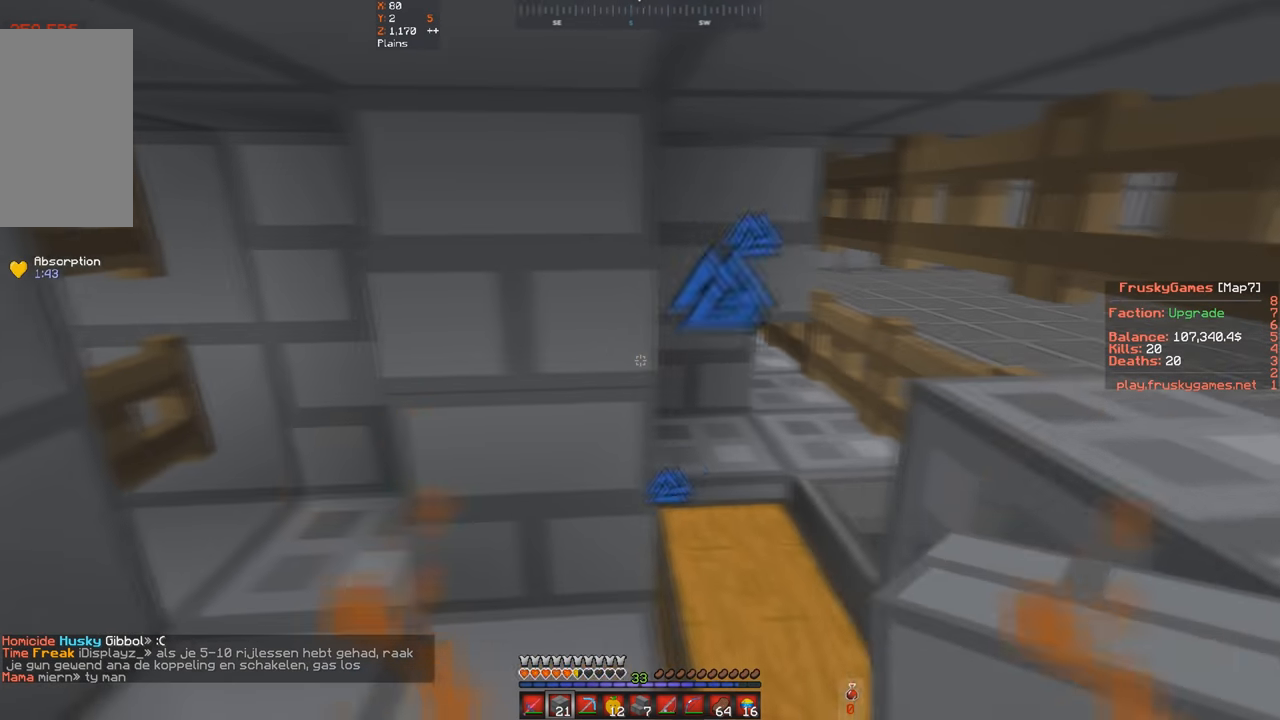
{"keys": [], "events": [[67, "s", "up"], [100, "a", "down"], [367, "a", "up"]]}
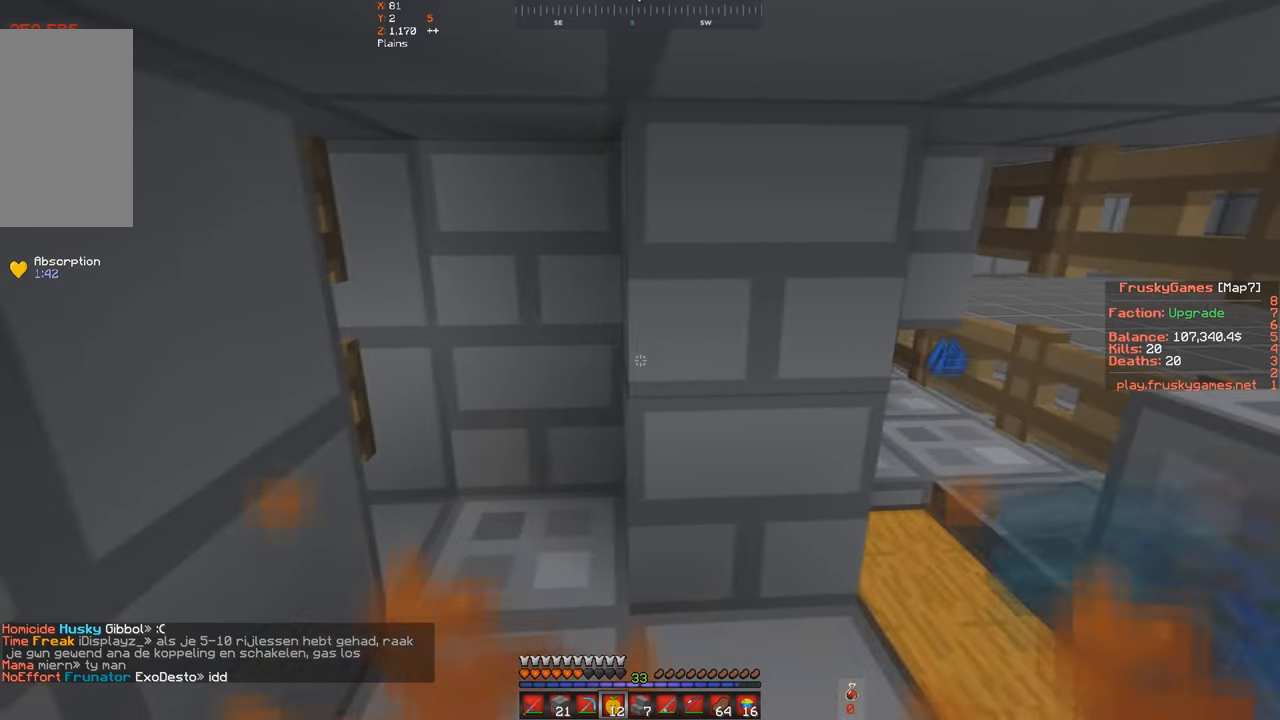
{"keys": [], "events": []}
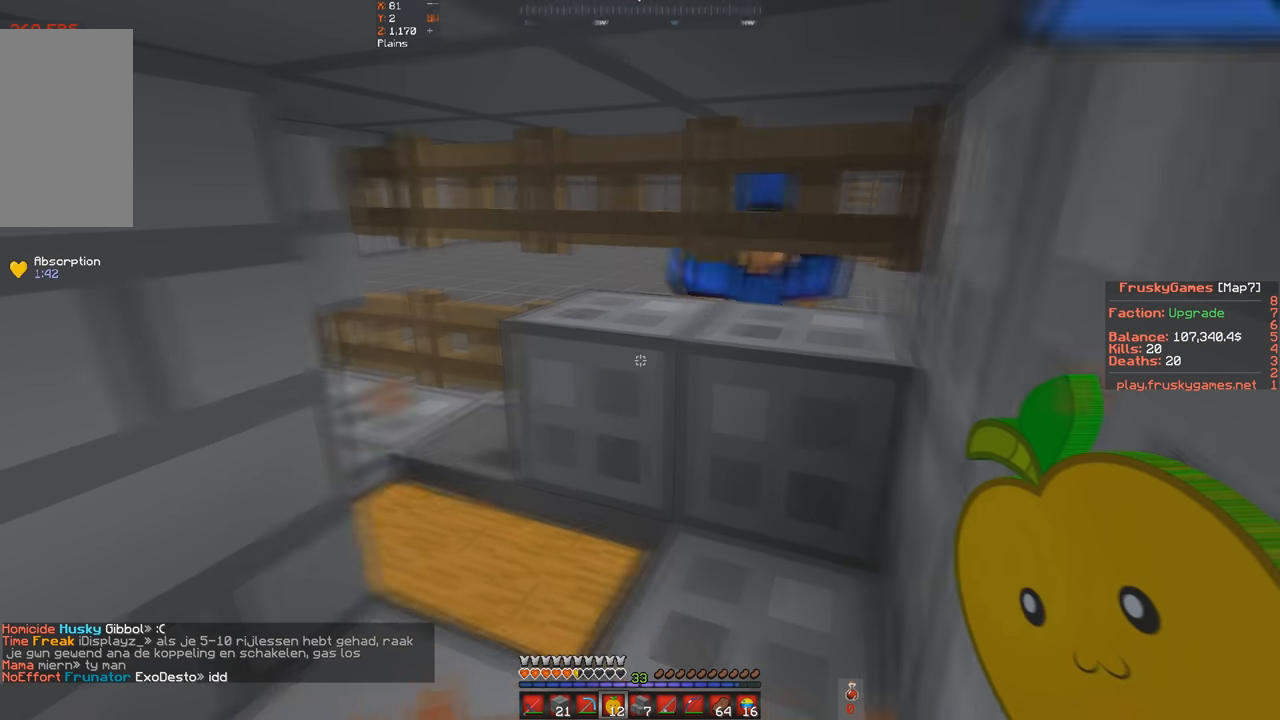
{"keys": [], "events": []}
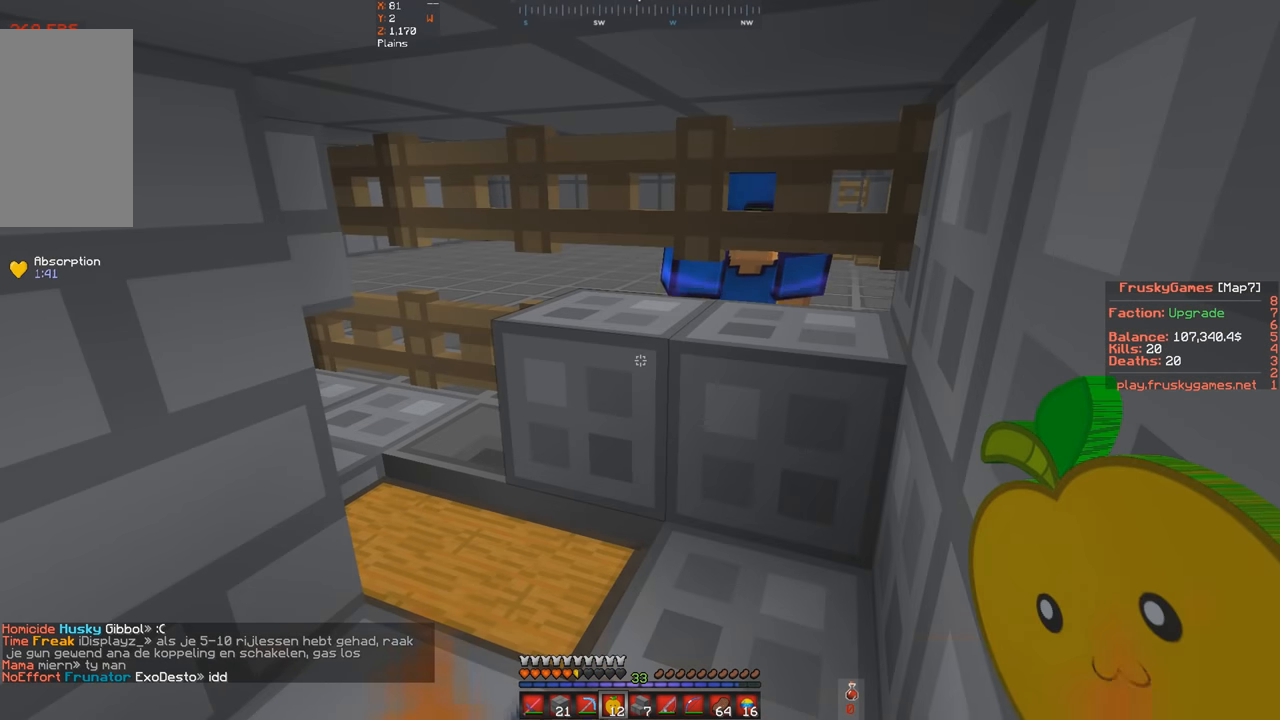
{"keys": [], "events": []}